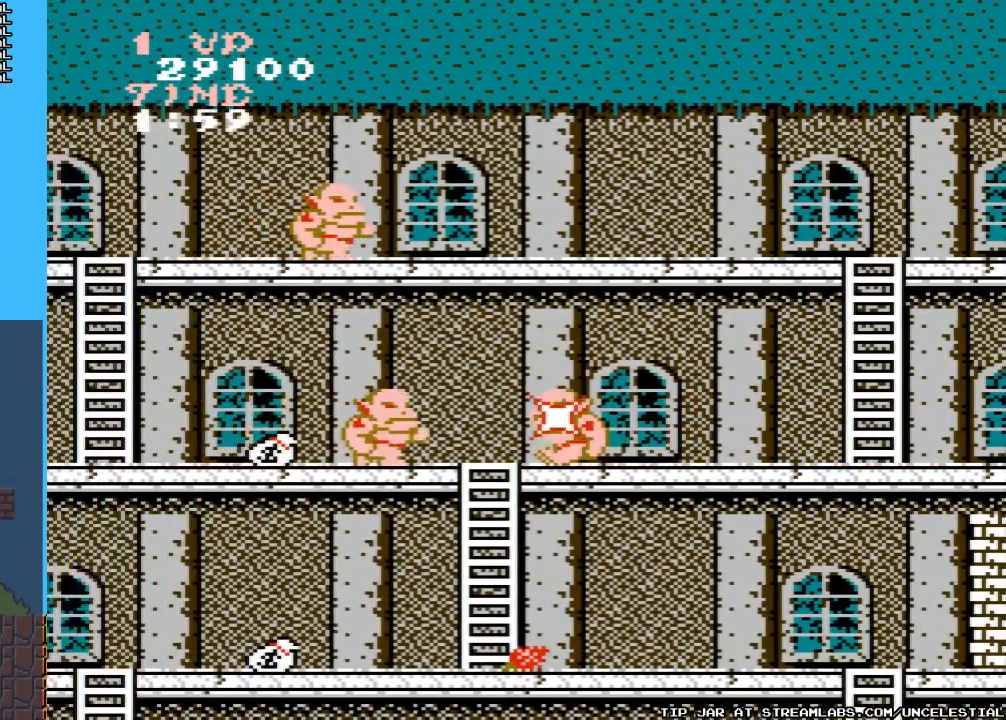
Gameplay with a controller (Nintendo layout); each line is a JSON object with the inputs held at the frame after it. "events" lists button and stick changes between this image and that frame as [ms after this image, input, new state], when the widget could be followed in between. Not read: L3 R3.
{"buttons": ["DPAD_DOWN"], "events": [[67, "B", "up"], [167, "B", "down"], [267, "B", "up"], [333, "B", "down"], [467, "B", "up"]]}
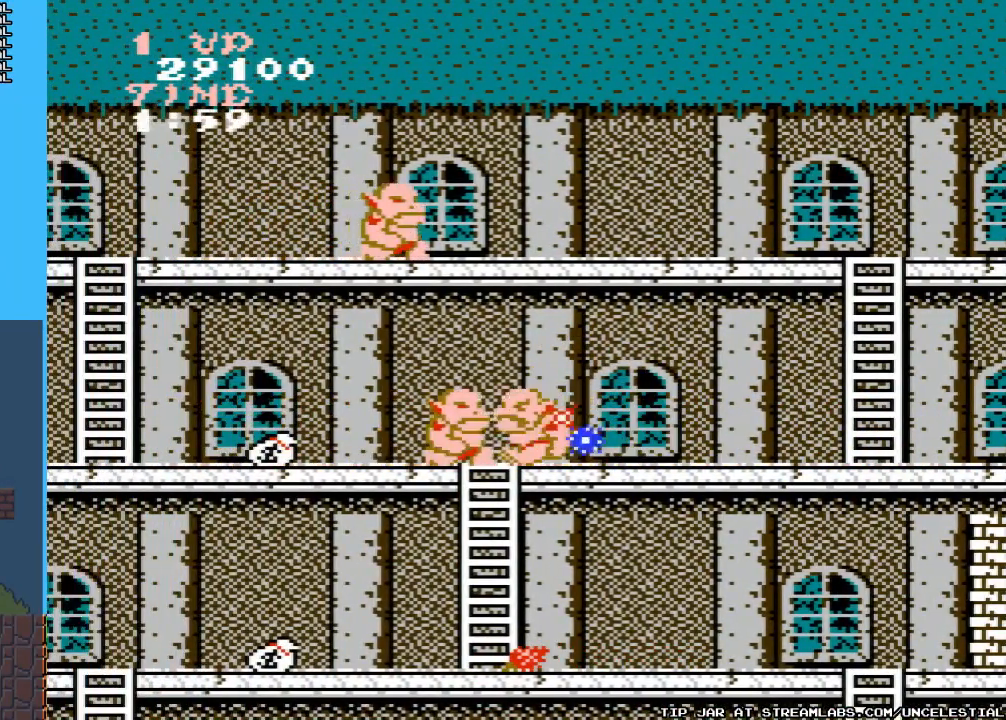
{"buttons": [], "events": [[33, "B", "down"], [167, "B", "up"], [233, "B", "down"], [333, "B", "up"], [433, "B", "down"], [500, "B", "up"], [500, "DPAD_DOWN", "up"]]}
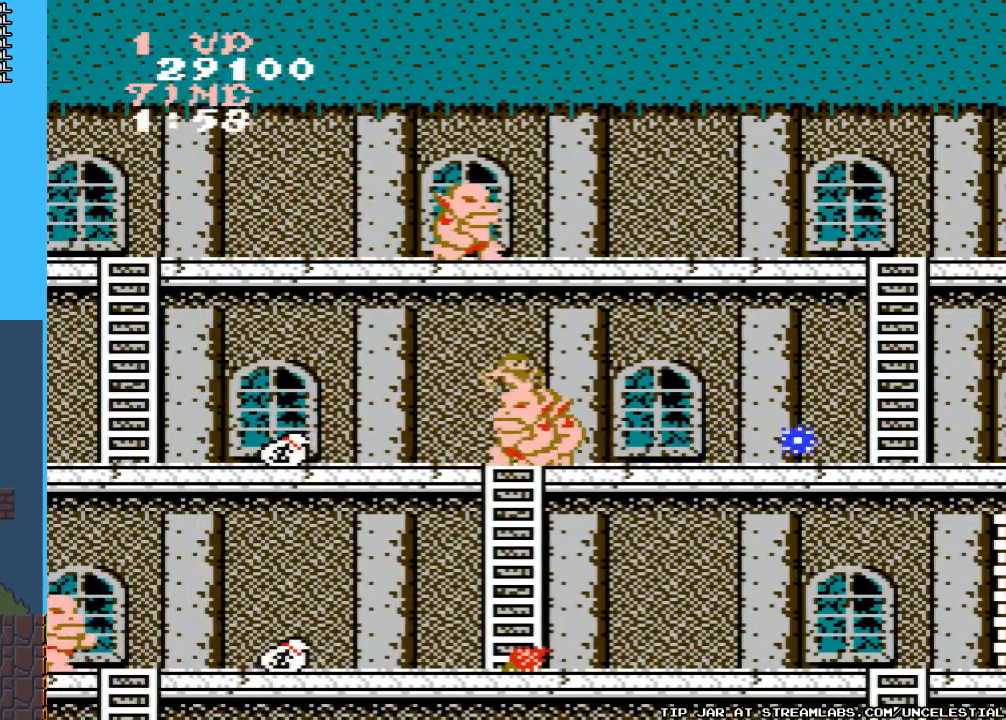
{"buttons": ["DPAD_RIGHT"], "events": [[33, "DPAD_RIGHT", "down"], [167, "B", "down"], [300, "B", "up"]]}
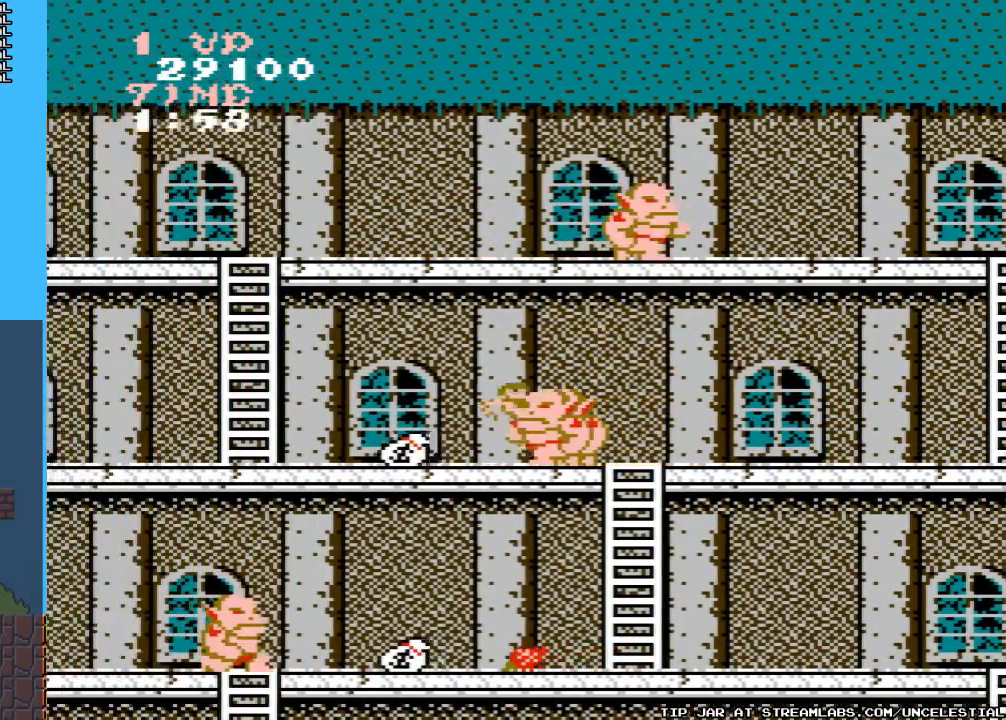
{"buttons": ["DPAD_RIGHT"], "events": [[200, "A", "down"], [433, "A", "up"]]}
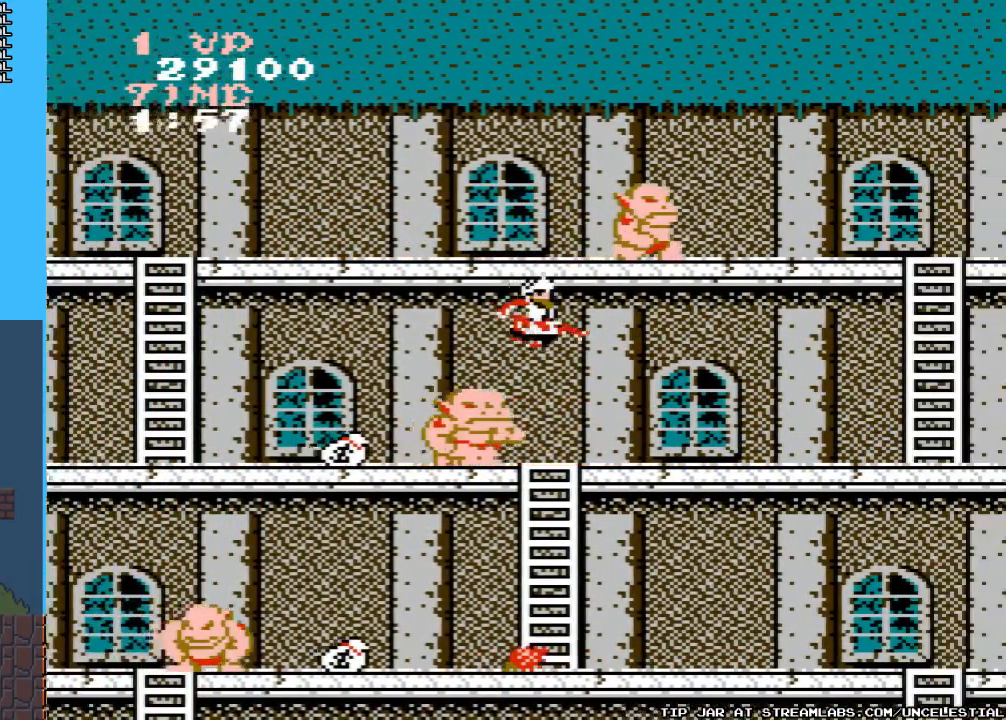
{"buttons": ["DPAD_RIGHT"], "events": []}
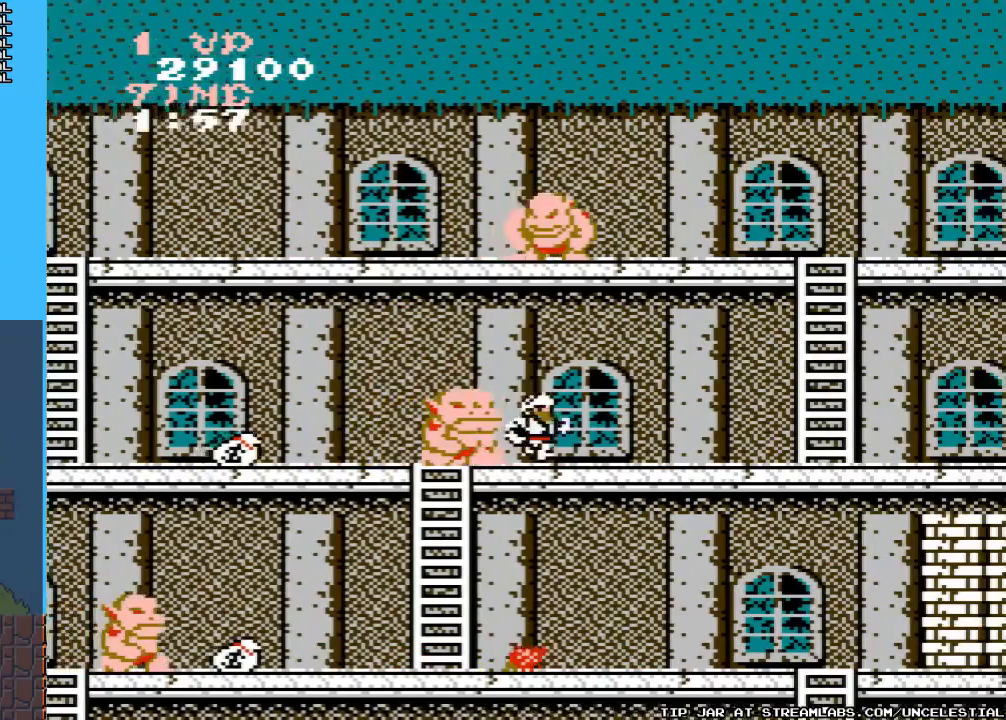
{"buttons": ["DPAD_RIGHT"], "events": []}
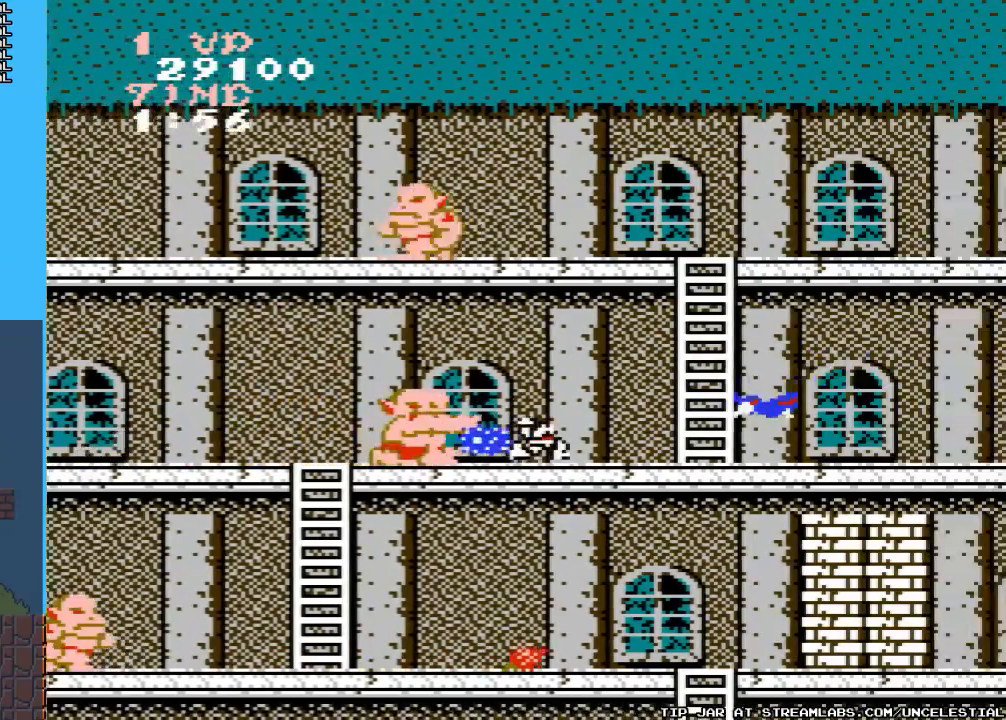
{"buttons": ["DPAD_RIGHT"], "events": [[267, "B", "down"], [433, "B", "up"]]}
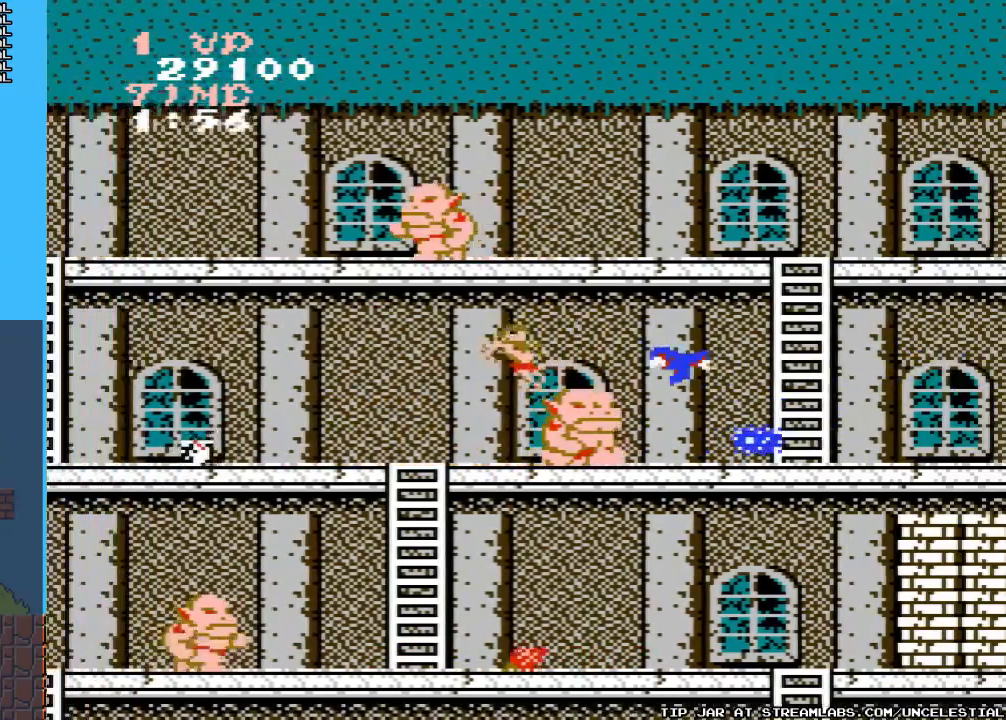
{"buttons": ["B", "DPAD_RIGHT"], "events": [[33, "B", "down"], [133, "B", "up"], [233, "B", "down"], [367, "B", "up"], [433, "B", "down"]]}
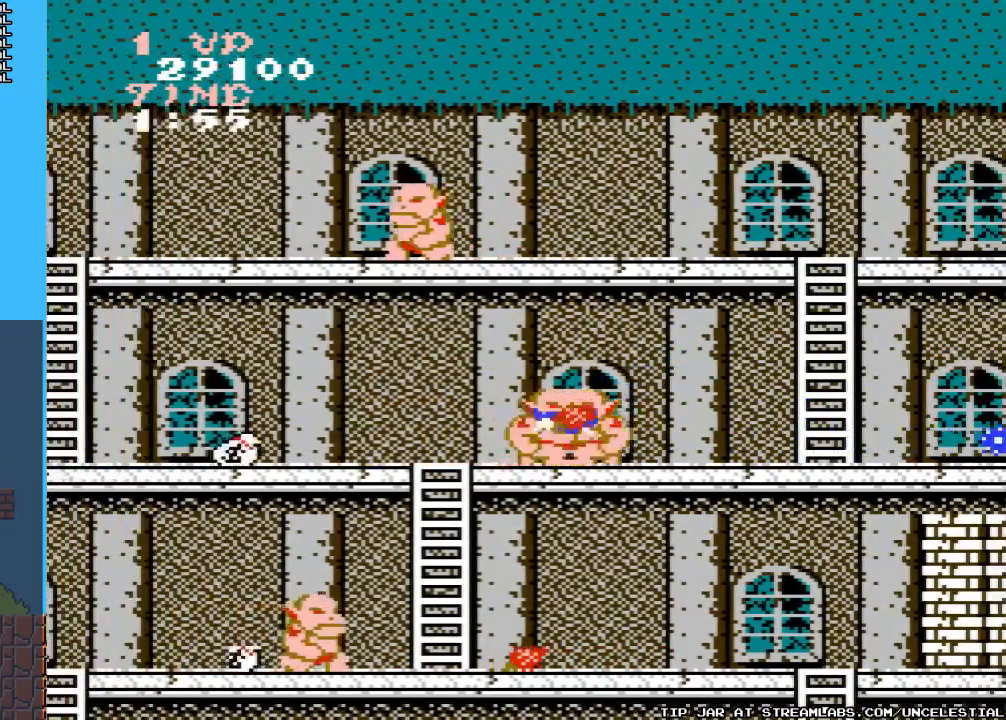
{"buttons": ["DPAD_RIGHT"], "events": [[67, "B", "up"]]}
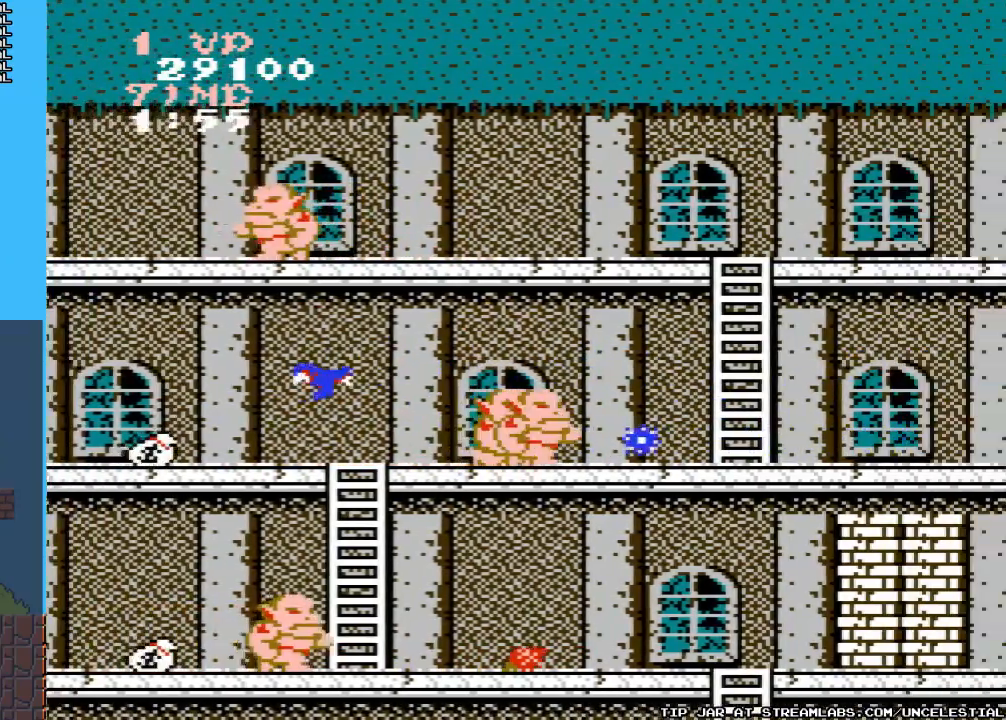
{"buttons": ["DPAD_RIGHT"], "events": [[33, "A", "down"], [433, "A", "up"]]}
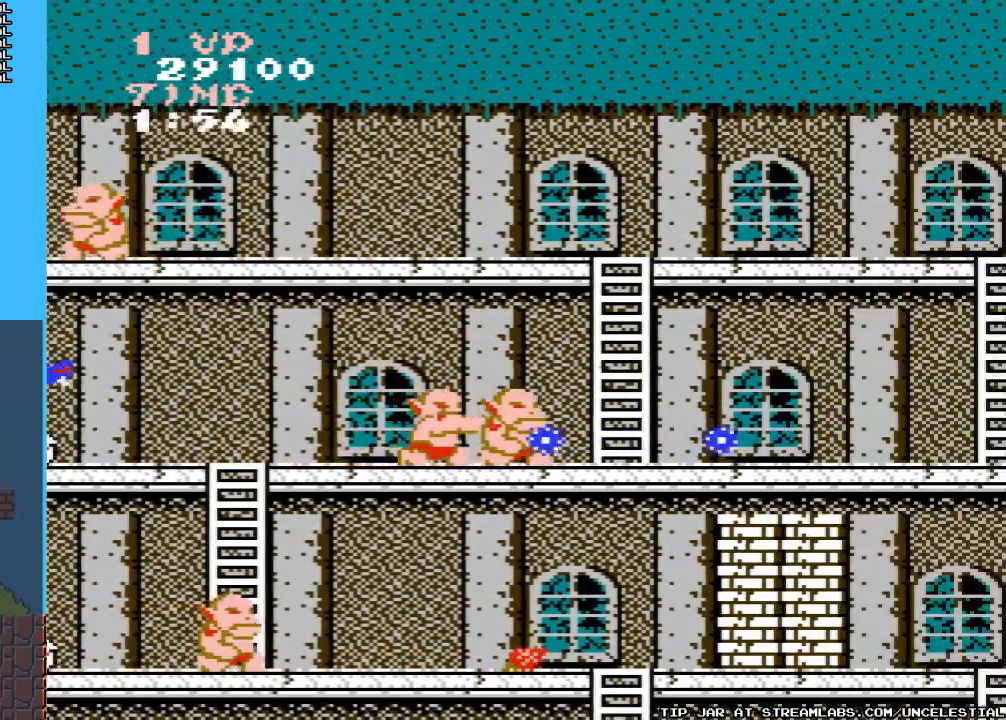
{"buttons": ["DPAD_RIGHT"], "events": []}
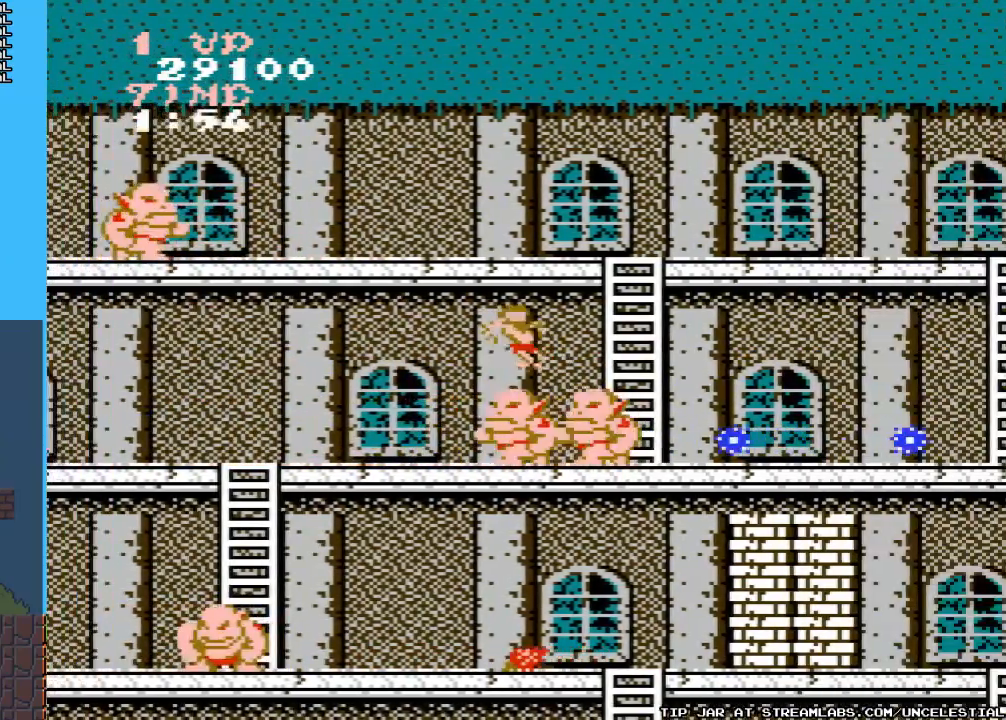
{"buttons": ["DPAD_RIGHT"], "events": [[33, "DPAD_RIGHT", "up"], [33, "DPAD_UP", "down"], [233, "DPAD_UP", "up"], [467, "DPAD_RIGHT", "down"]]}
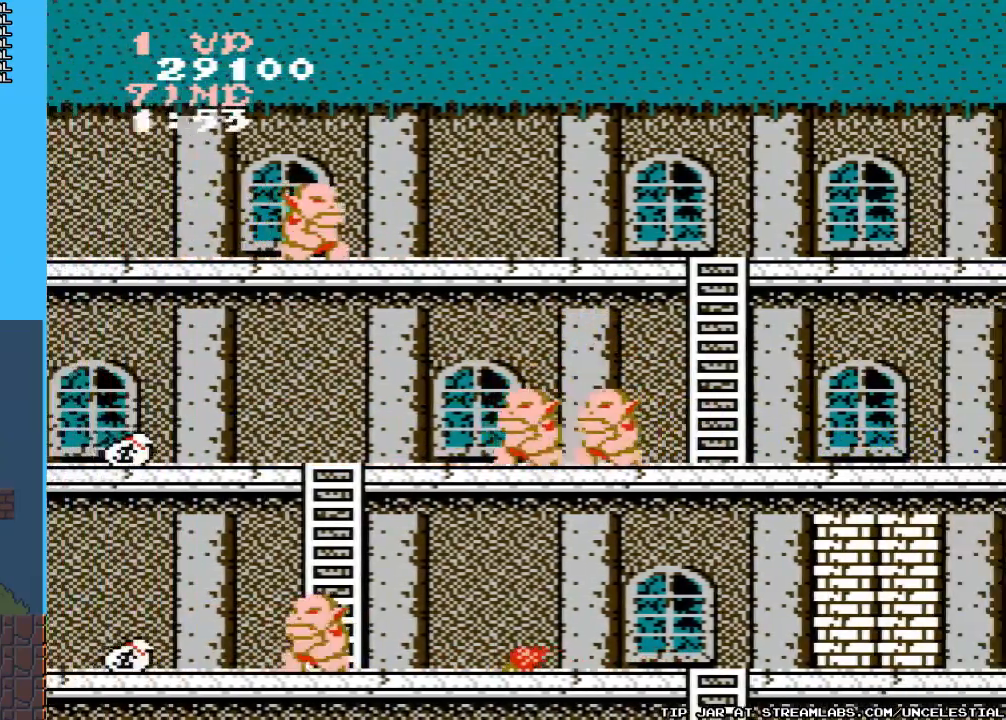
{"buttons": ["DPAD_RIGHT"], "events": [[133, "A", "down"], [400, "A", "up"]]}
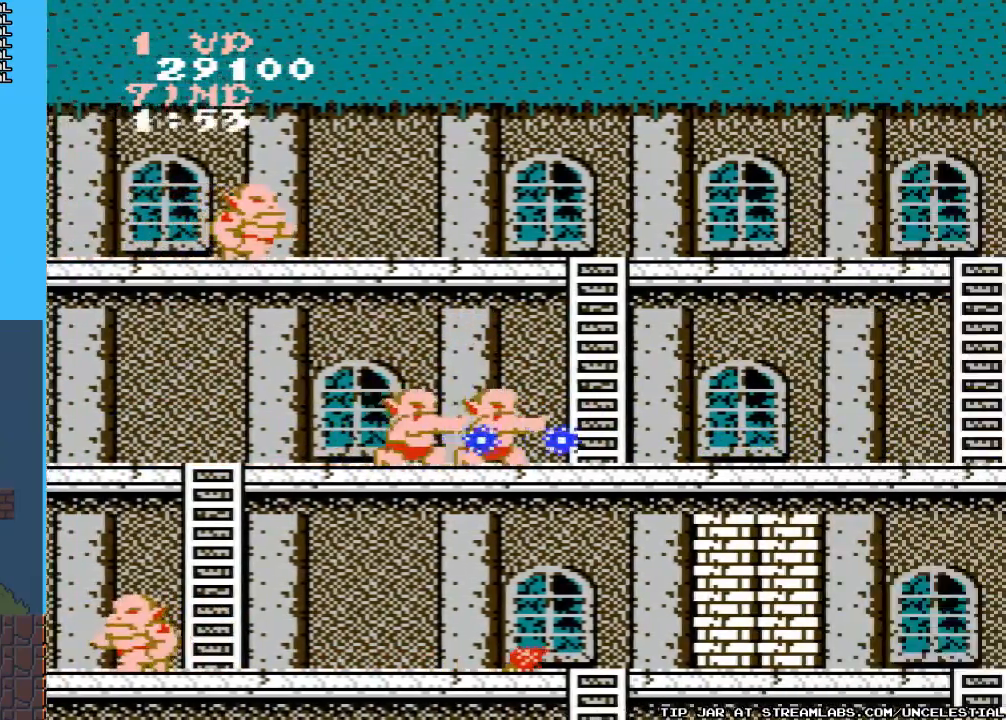
{"buttons": ["DPAD_UP"], "events": [[333, "DPAD_UP", "down"], [367, "DPAD_RIGHT", "up"]]}
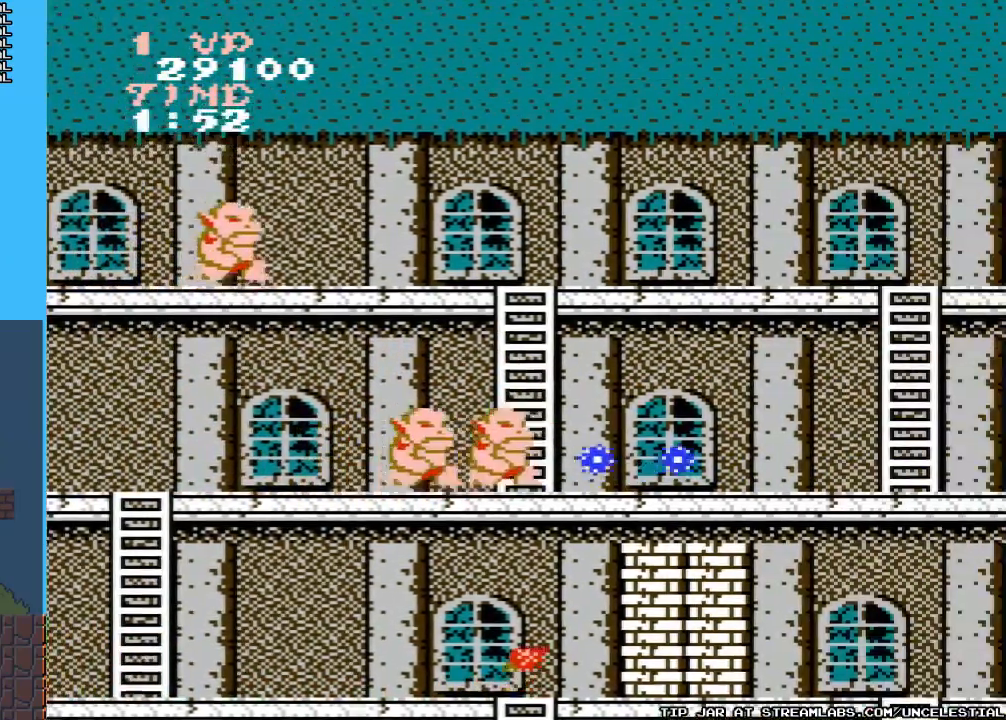
{"buttons": ["DPAD_UP"], "events": []}
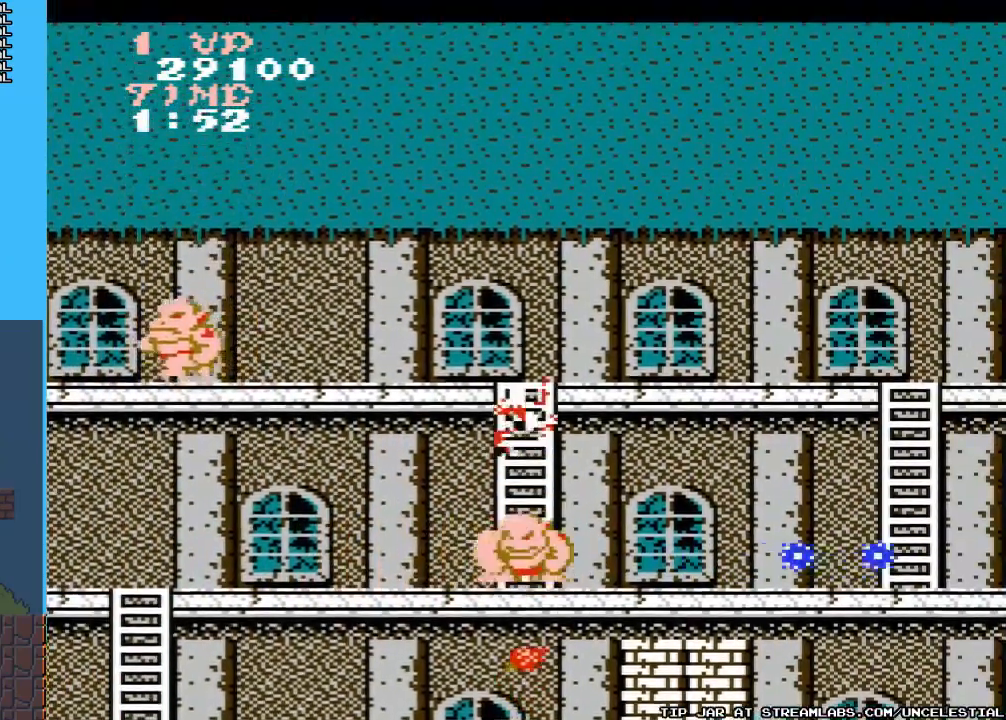
{"buttons": ["DPAD_UP"], "events": []}
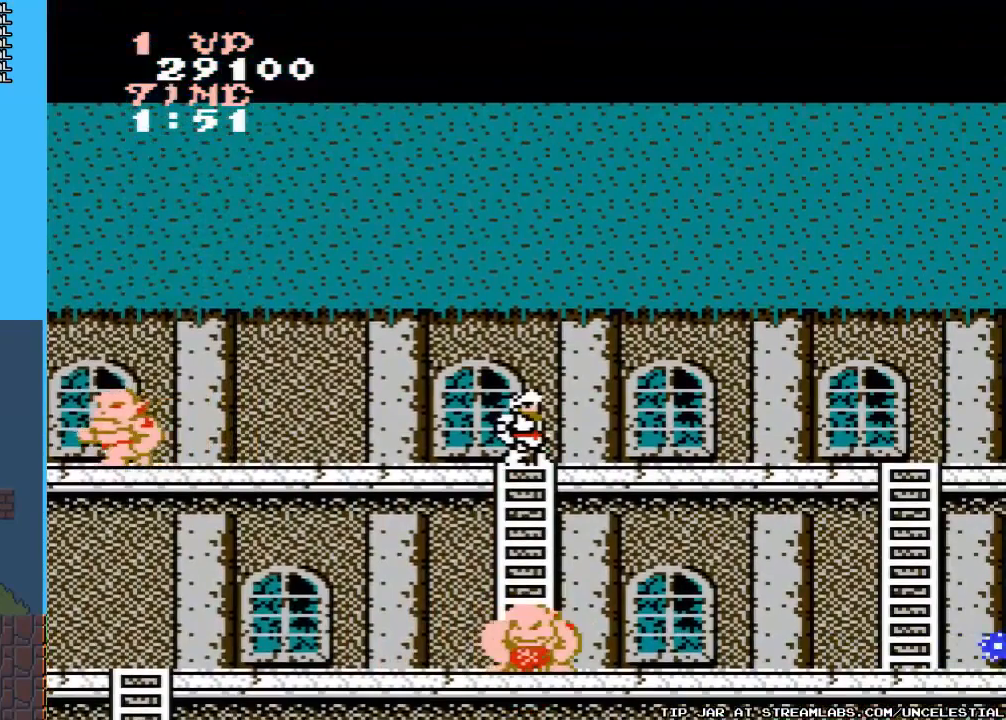
{"buttons": ["DPAD_RIGHT"], "events": [[133, "DPAD_RIGHT", "down"], [267, "DPAD_UP", "up"]]}
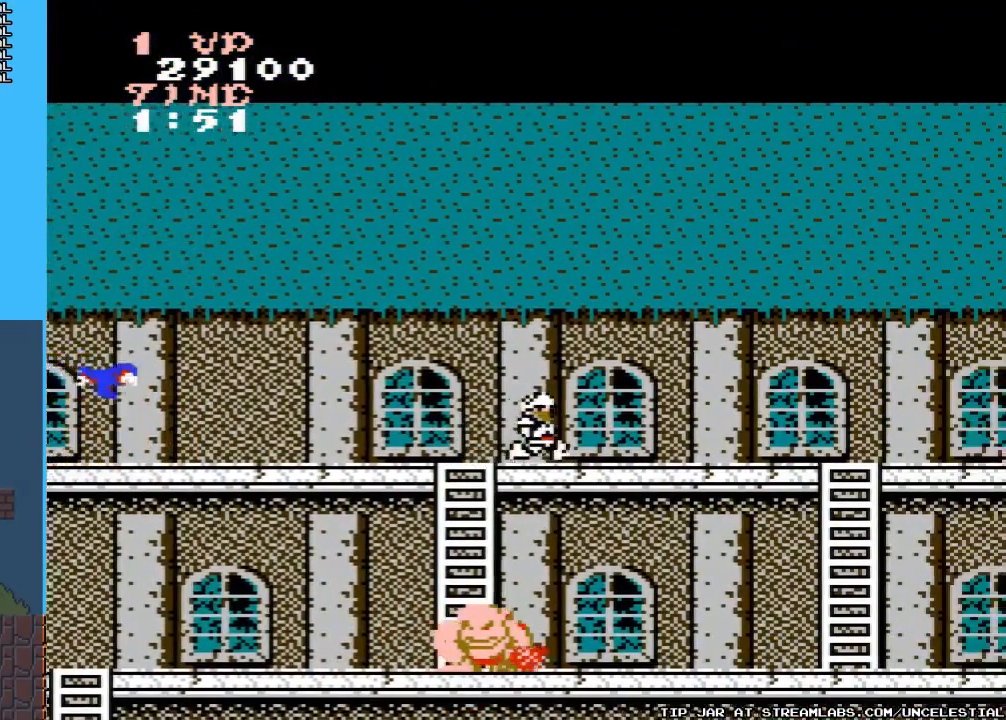
{"buttons": ["DPAD_LEFT"], "events": [[433, "DPAD_RIGHT", "up"], [467, "DPAD_LEFT", "down"]]}
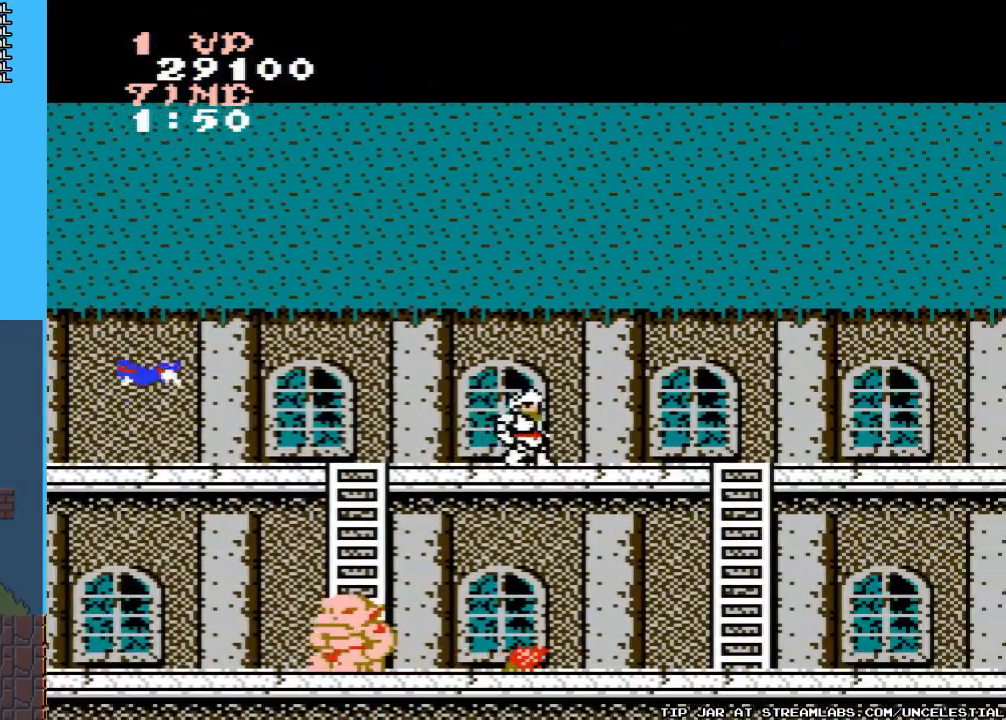
{"buttons": ["DPAD_RIGHT"], "events": [[33, "B", "down"], [100, "DPAD_LEFT", "up"], [133, "B", "up"], [400, "DPAD_RIGHT", "down"]]}
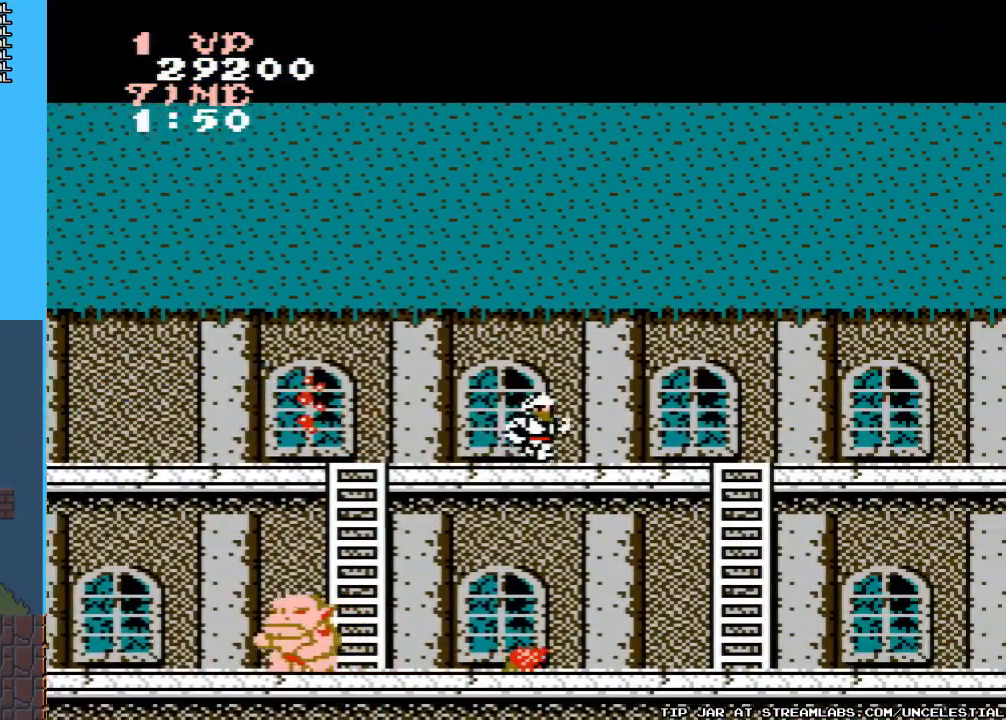
{"buttons": ["DPAD_RIGHT"], "events": []}
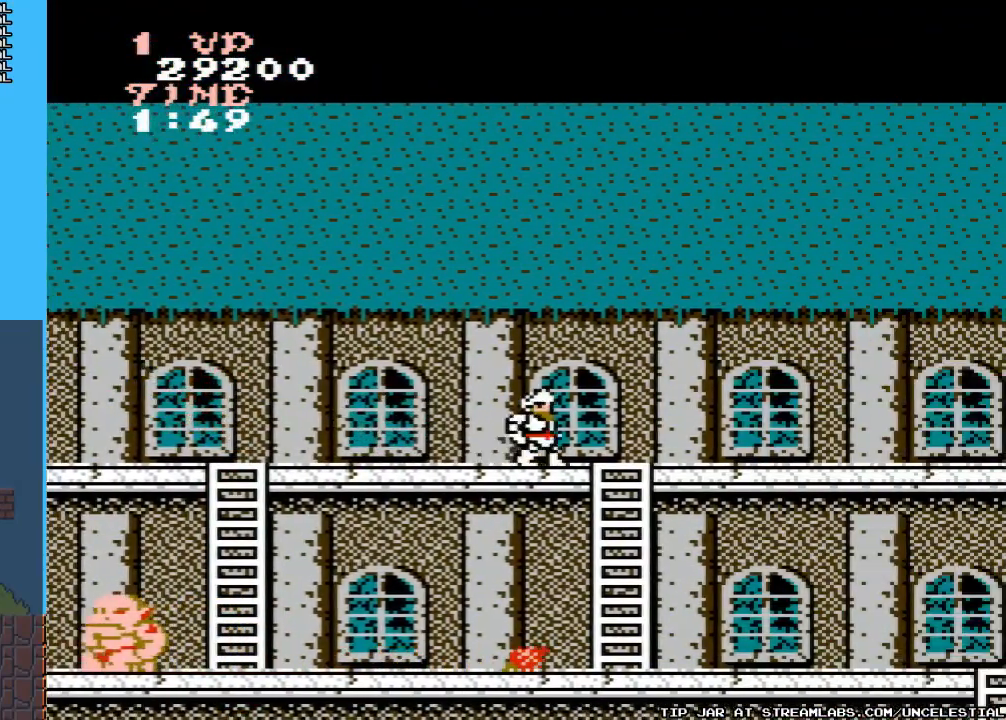
{"buttons": ["DPAD_RIGHT"], "events": []}
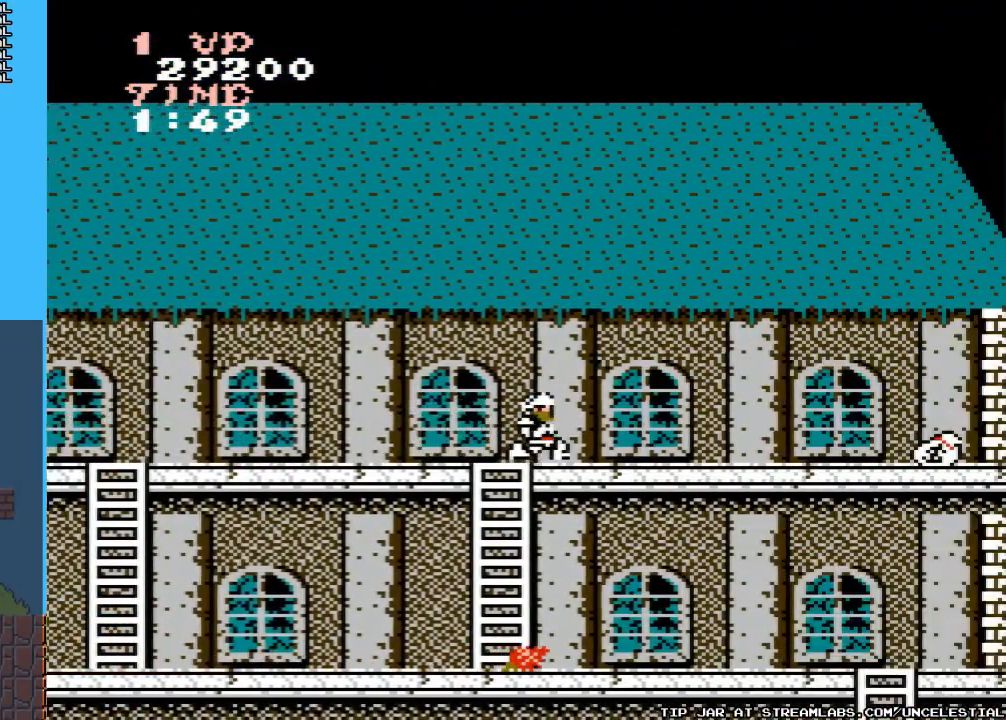
{"buttons": ["DPAD_RIGHT"], "events": []}
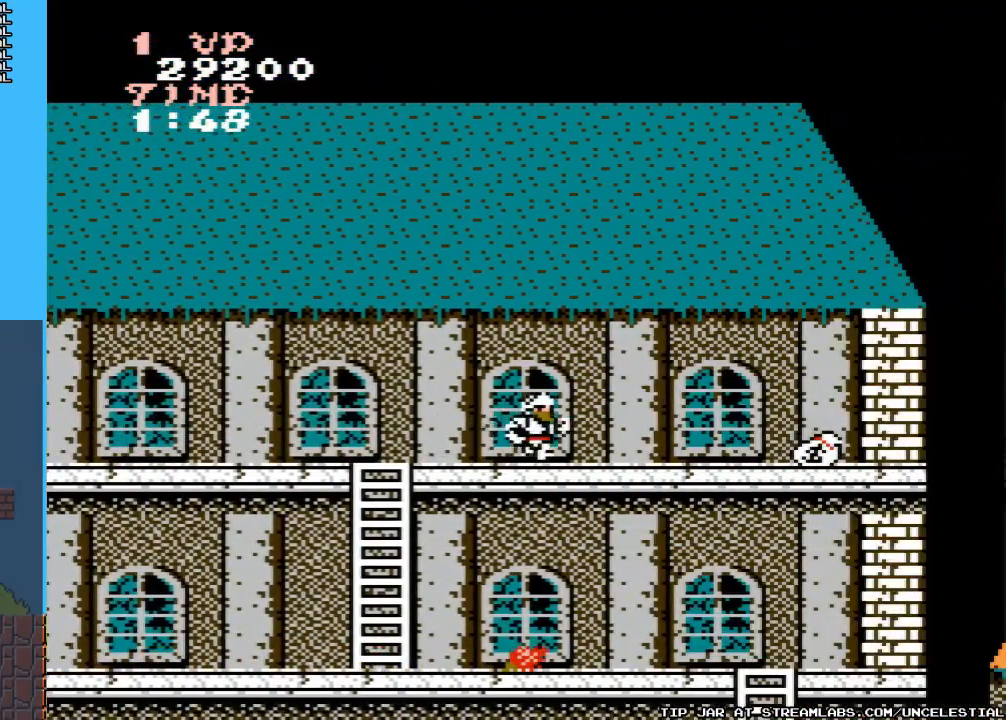
{"buttons": [], "events": [[467, "DPAD_RIGHT", "up"]]}
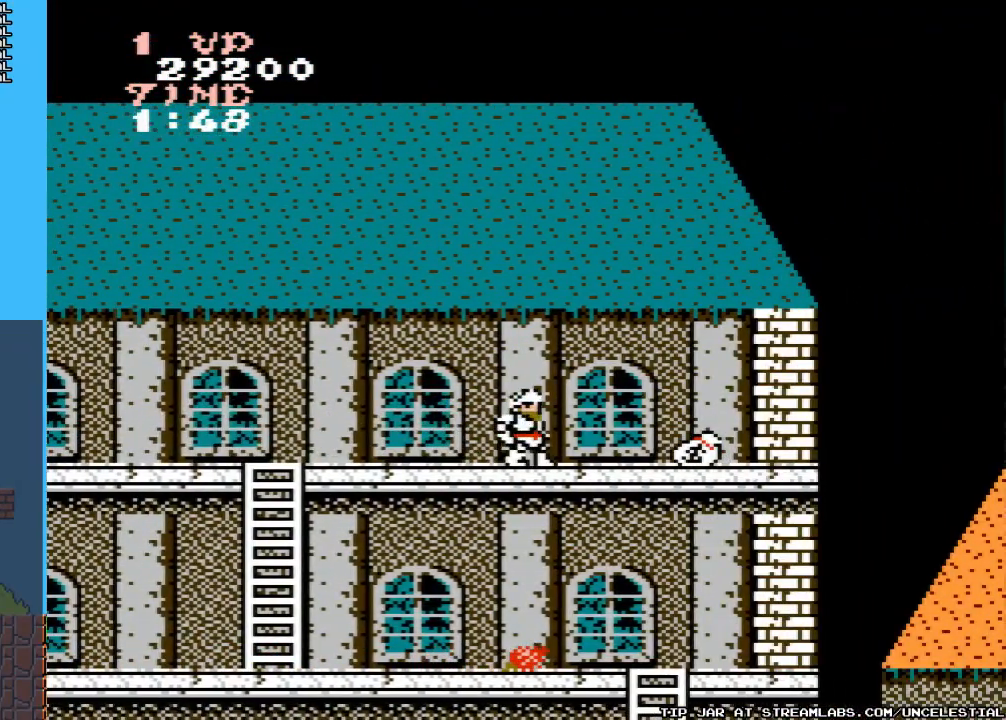
{"buttons": ["DPAD_LEFT"], "events": [[133, "DPAD_LEFT", "down"]]}
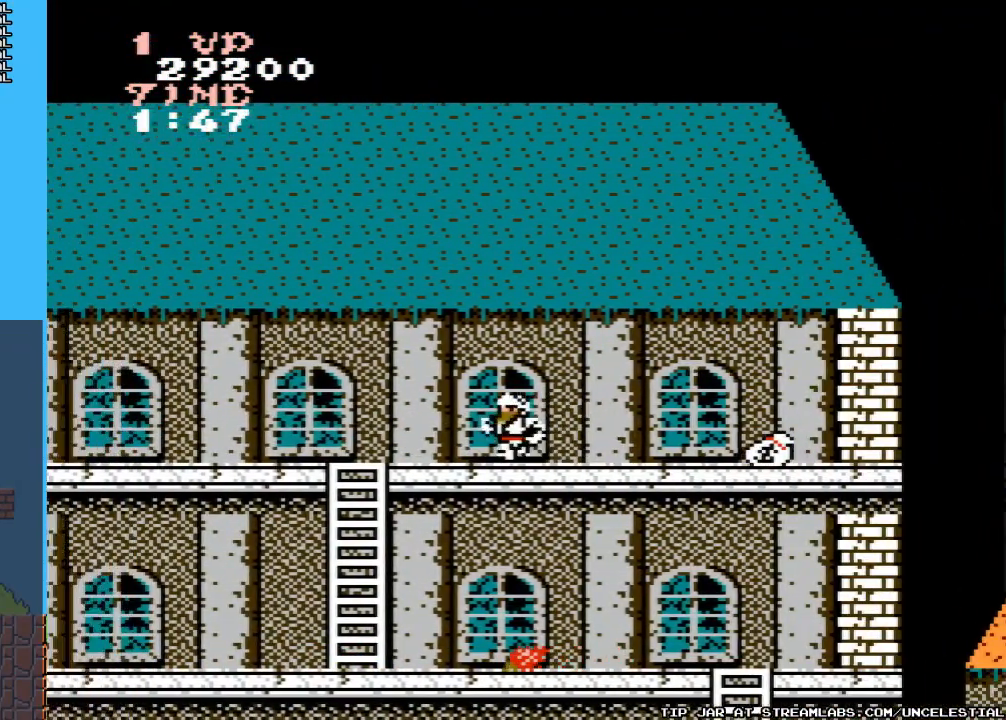
{"buttons": ["DPAD_LEFT"], "events": []}
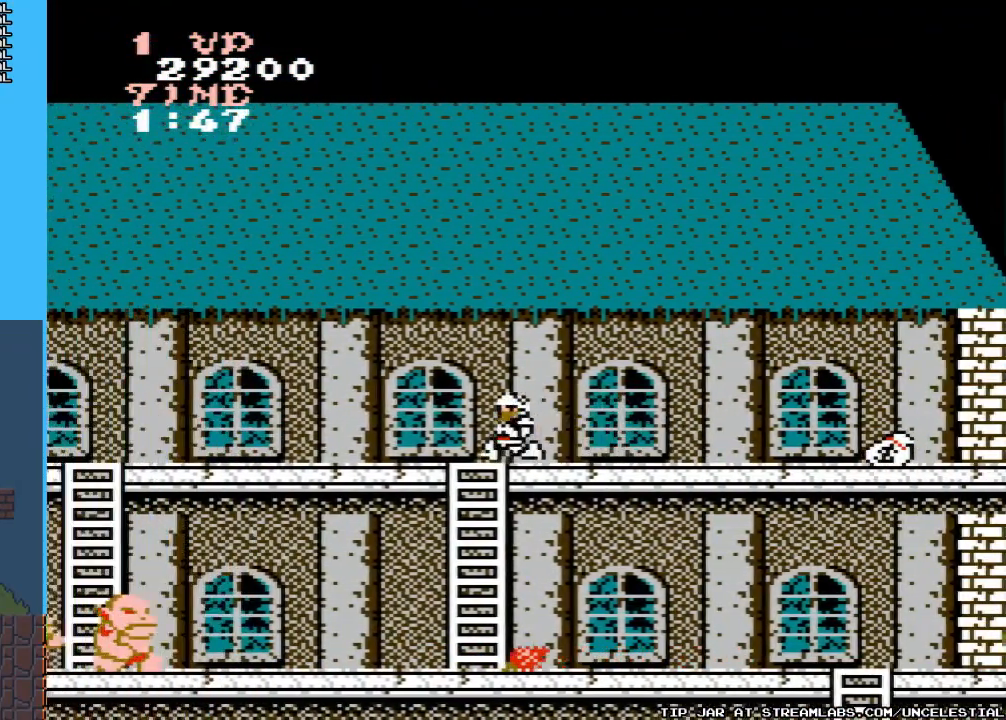
{"buttons": ["DPAD_DOWN"], "events": [[267, "DPAD_DOWN", "down"], [267, "DPAD_LEFT", "up"]]}
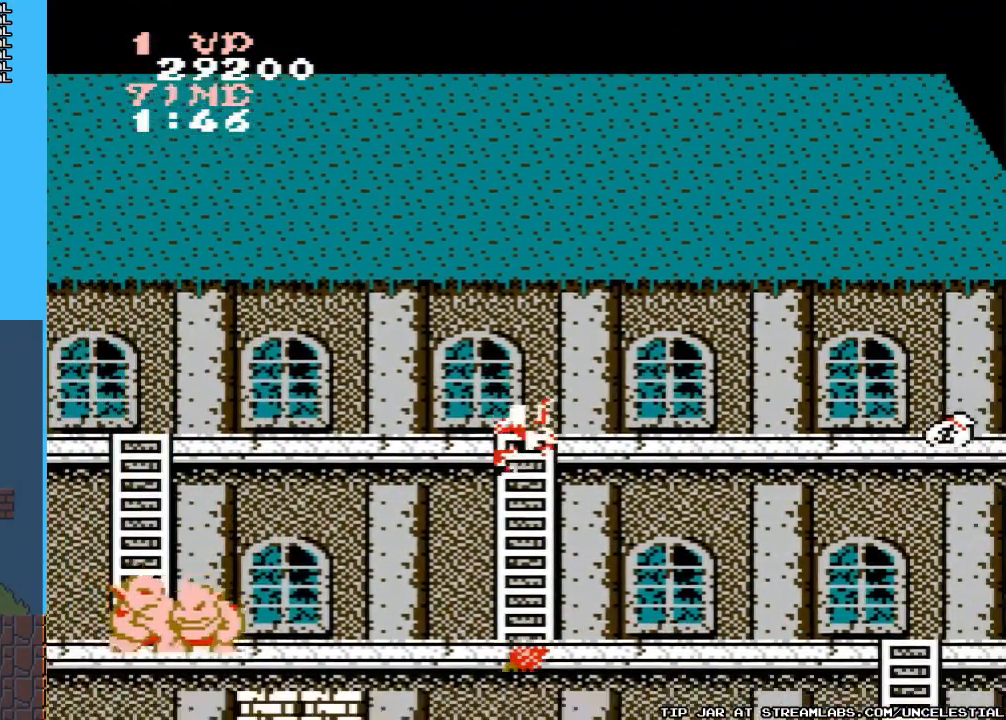
{"buttons": ["DPAD_DOWN"], "events": []}
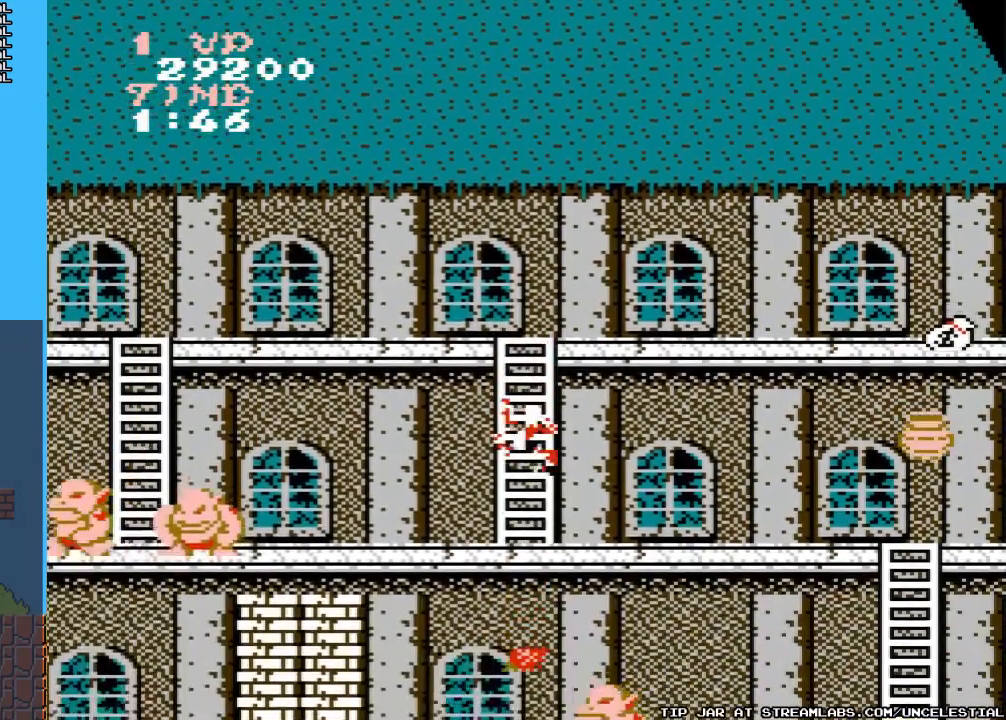
{"buttons": ["DPAD_DOWN"], "events": []}
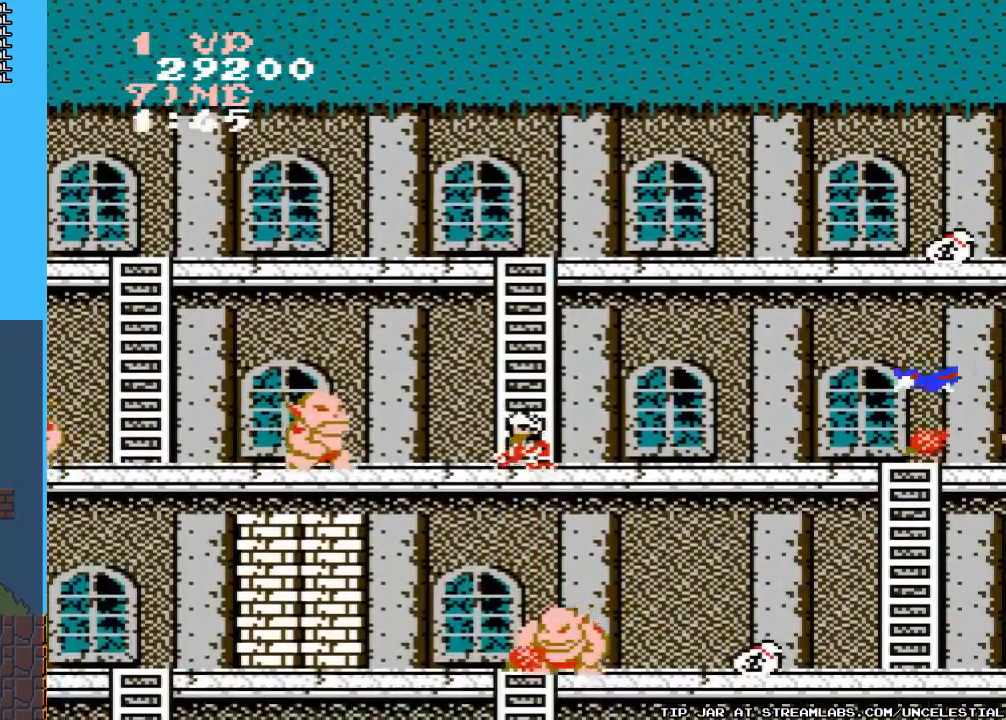
{"buttons": ["B", "DPAD_RIGHT"], "events": [[100, "DPAD_RIGHT", "down"], [200, "DPAD_DOWN", "up"], [400, "B", "down"]]}
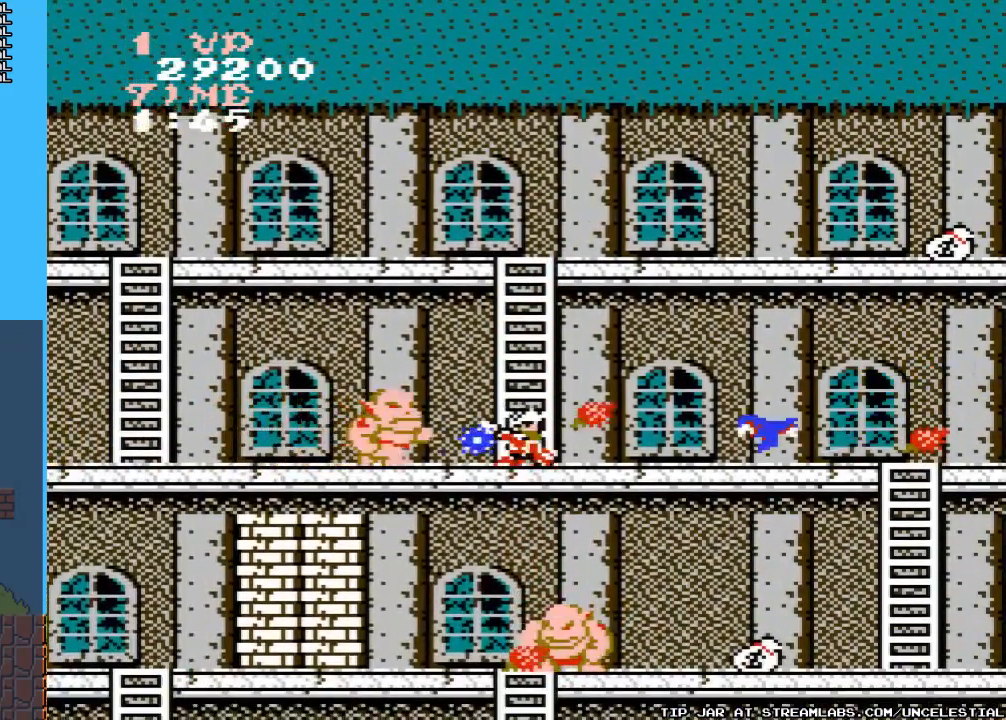
{"buttons": ["A", "DPAD_RIGHT"], "events": [[33, "B", "up"], [433, "A", "down"]]}
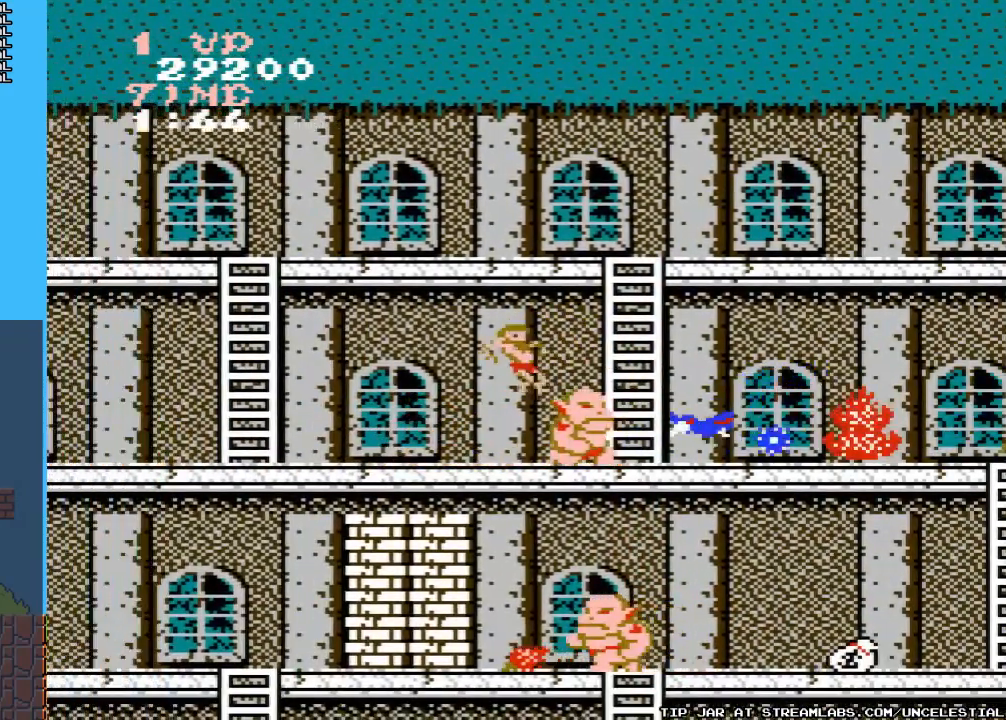
{"buttons": ["B", "DPAD_RIGHT"], "events": [[133, "A", "up"], [267, "B", "down"], [367, "B", "up"], [467, "B", "down"]]}